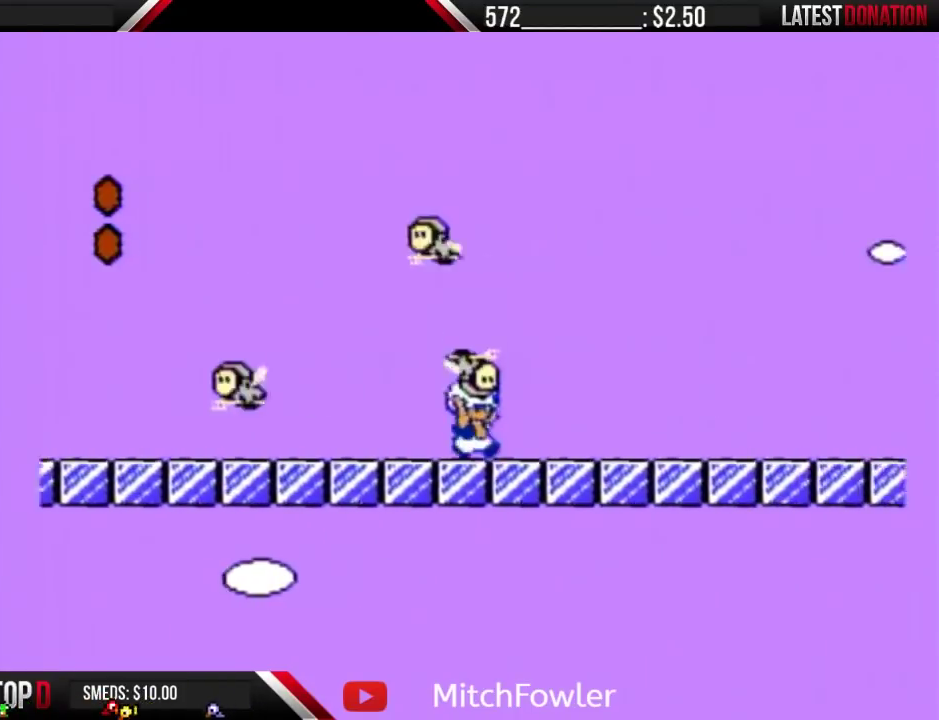
Gameplay with a controller (Nintendo layout); each line is a JSON object with the inputs held at the frame after it. "events" lists button and stick changes between this image and that frame as [ms after this image, input, new state], when the widget could be followed in between. Not read: DPAD_DOWN DPAD_RIGHT L3 R3.
{"buttons": ["B"], "events": []}
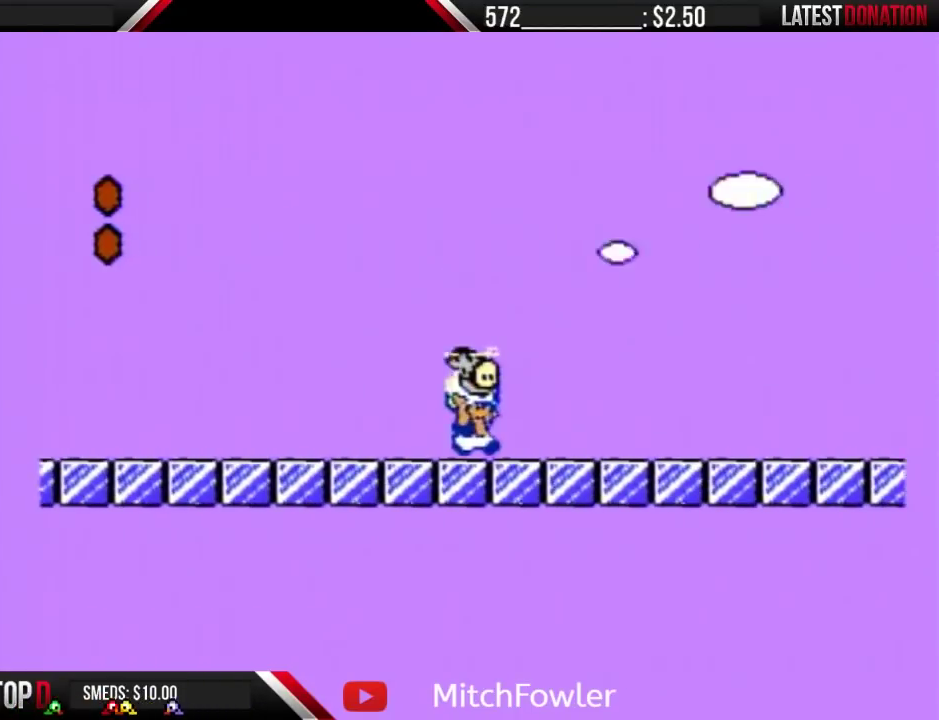
{"buttons": ["B"], "events": []}
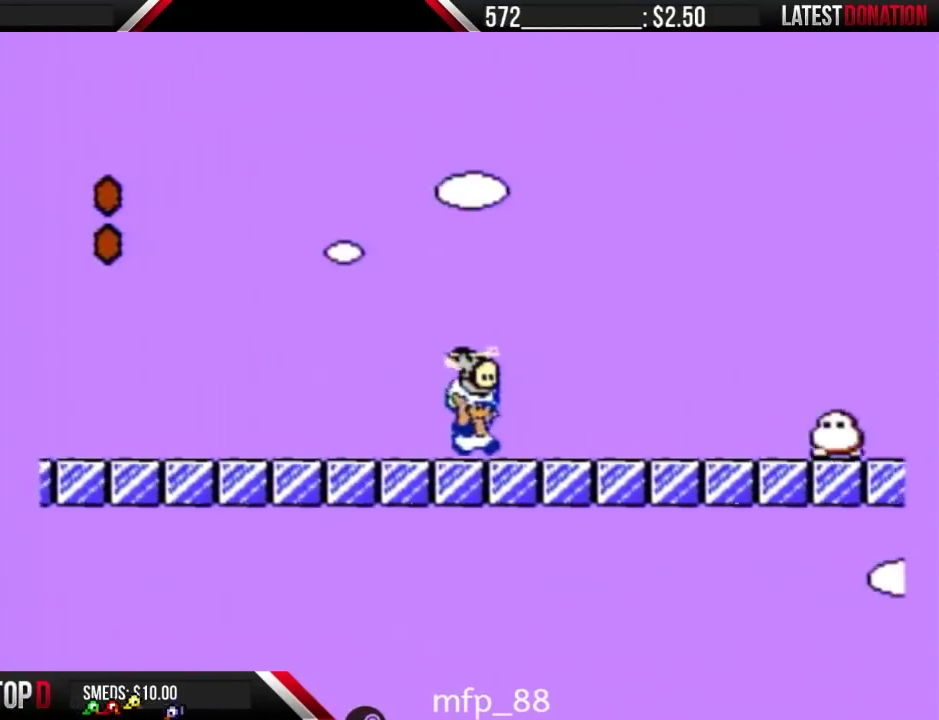
{"buttons": ["B"], "events": [[333, "A", "down"], [467, "A", "up"]]}
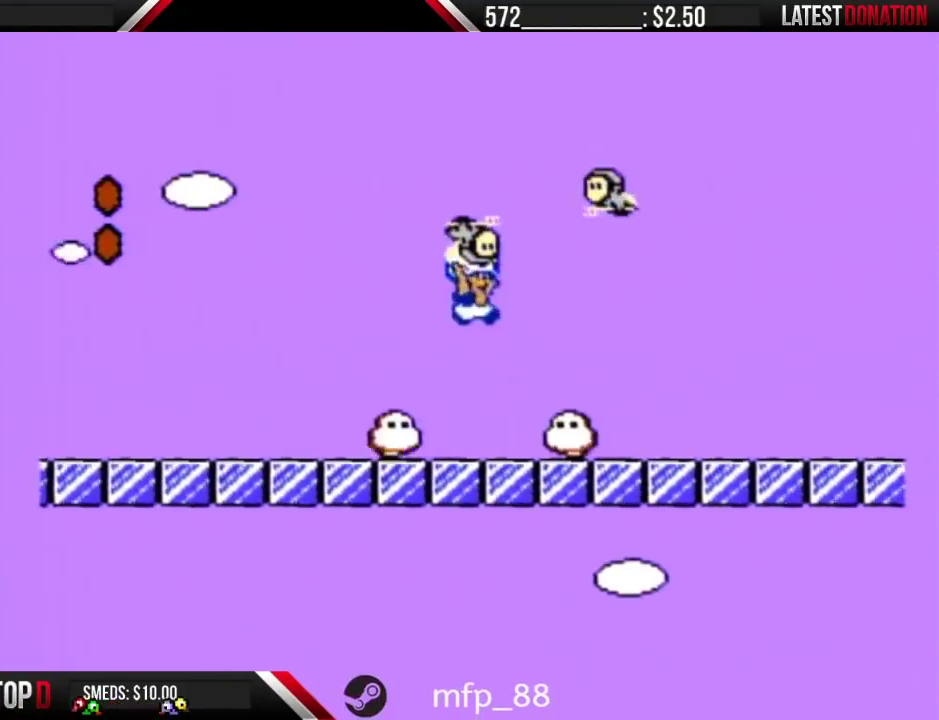
{"buttons": ["B"], "events": []}
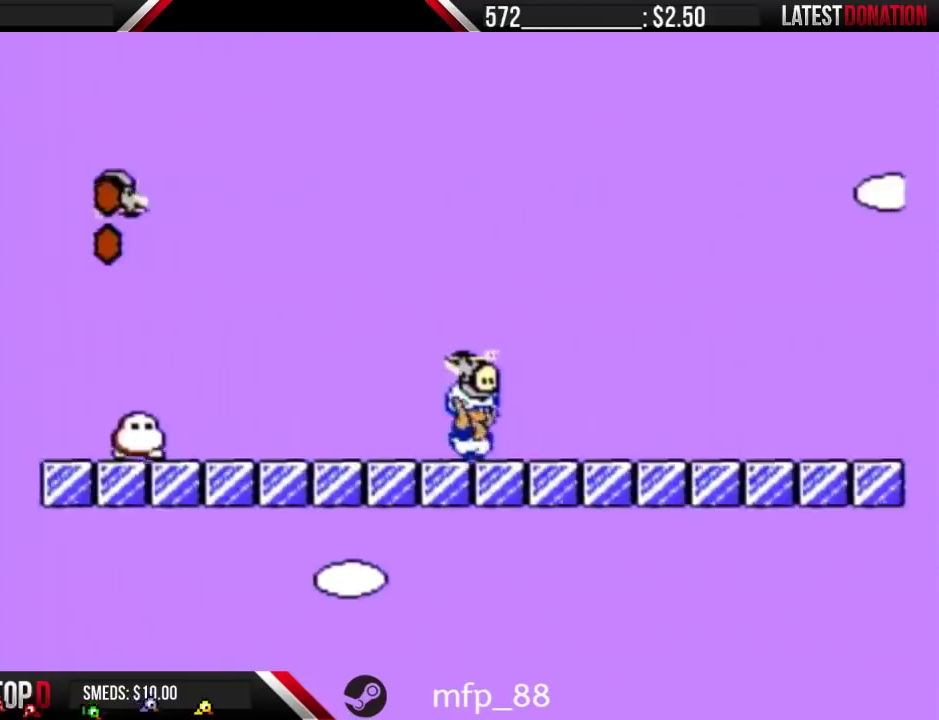
{"buttons": ["B"], "events": []}
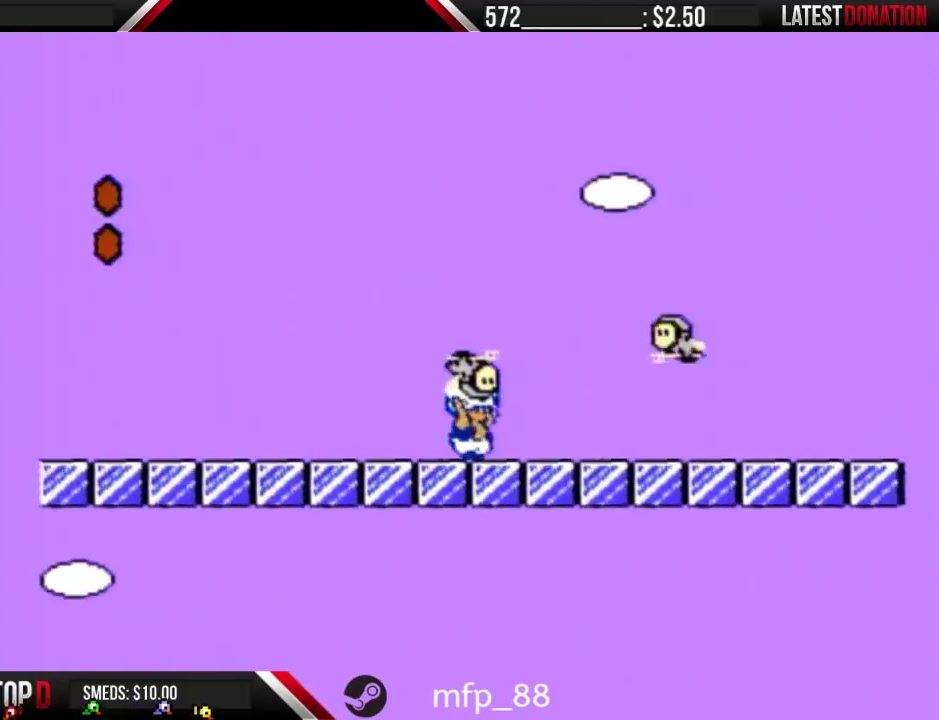
{"buttons": ["B"], "events": []}
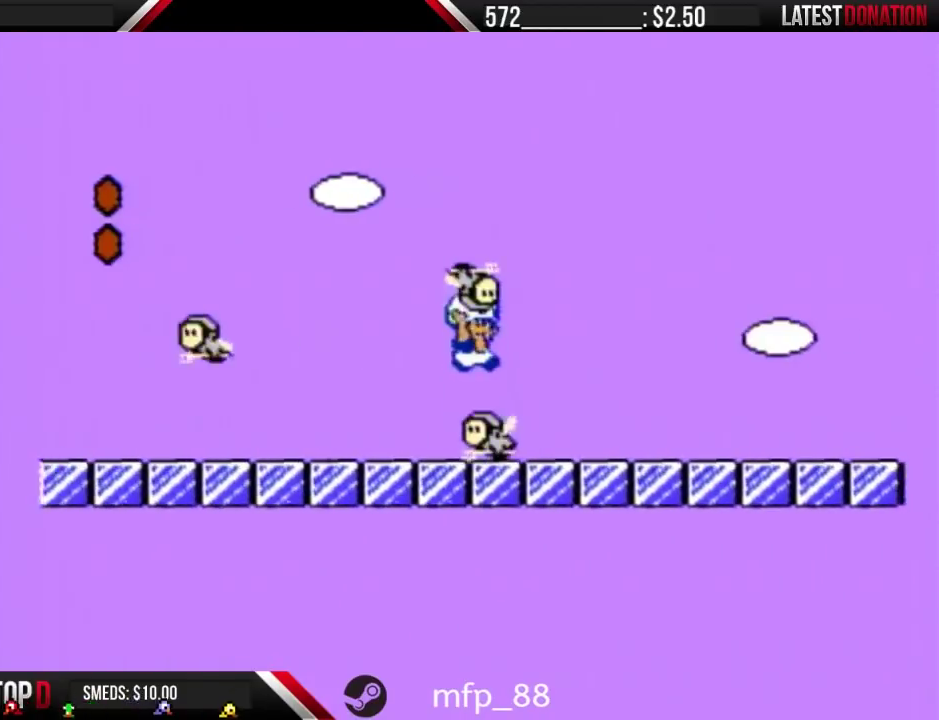
{"buttons": ["B"], "events": []}
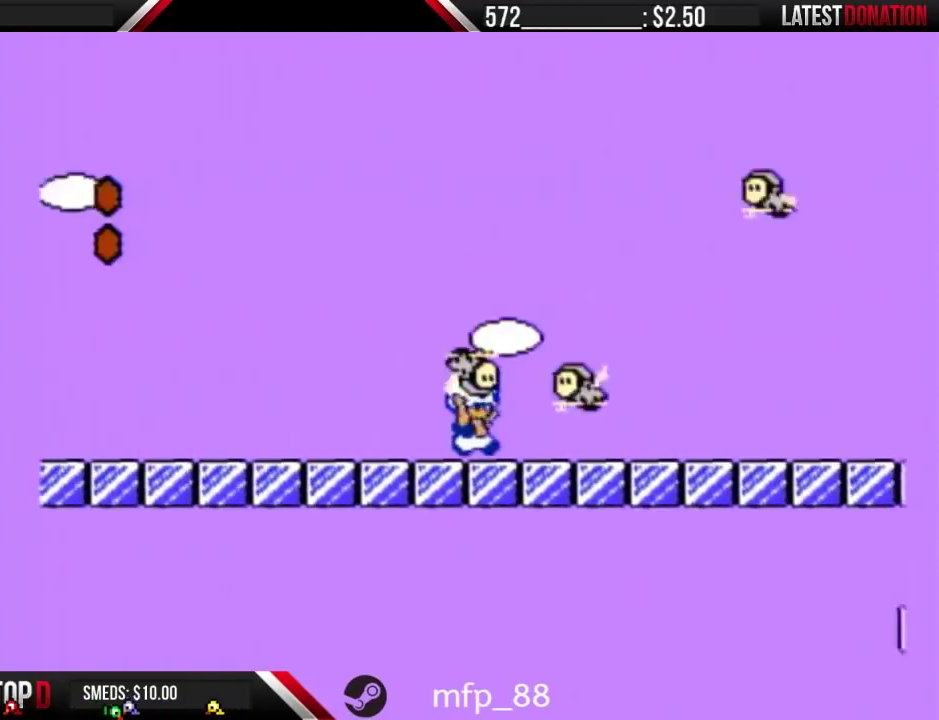
{"buttons": ["B"], "events": []}
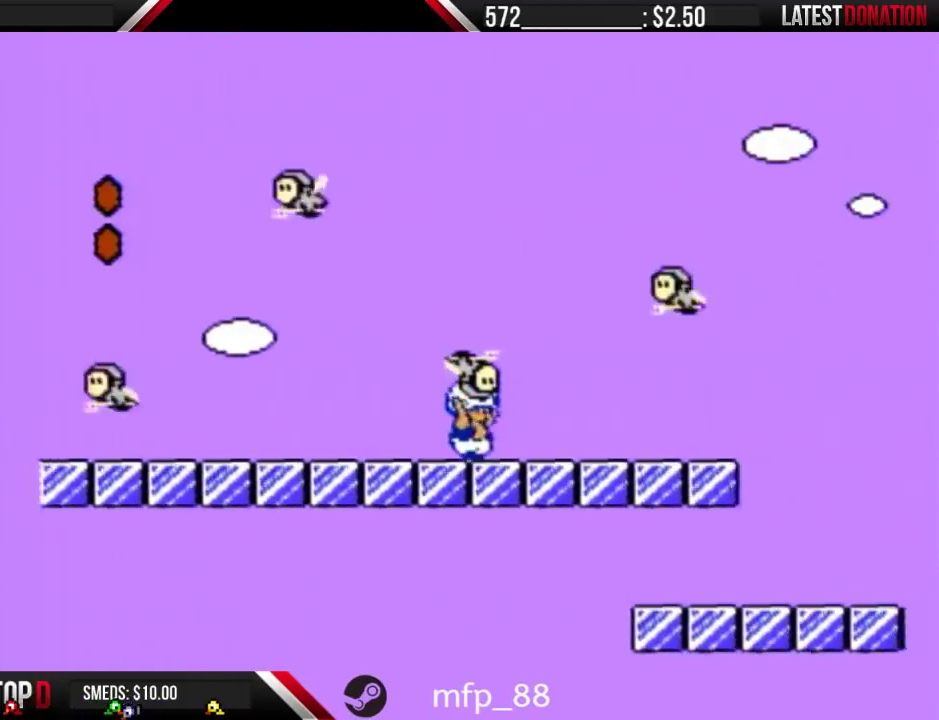
{"buttons": ["B"], "events": [[400, "A", "down"], [500, "A", "up"]]}
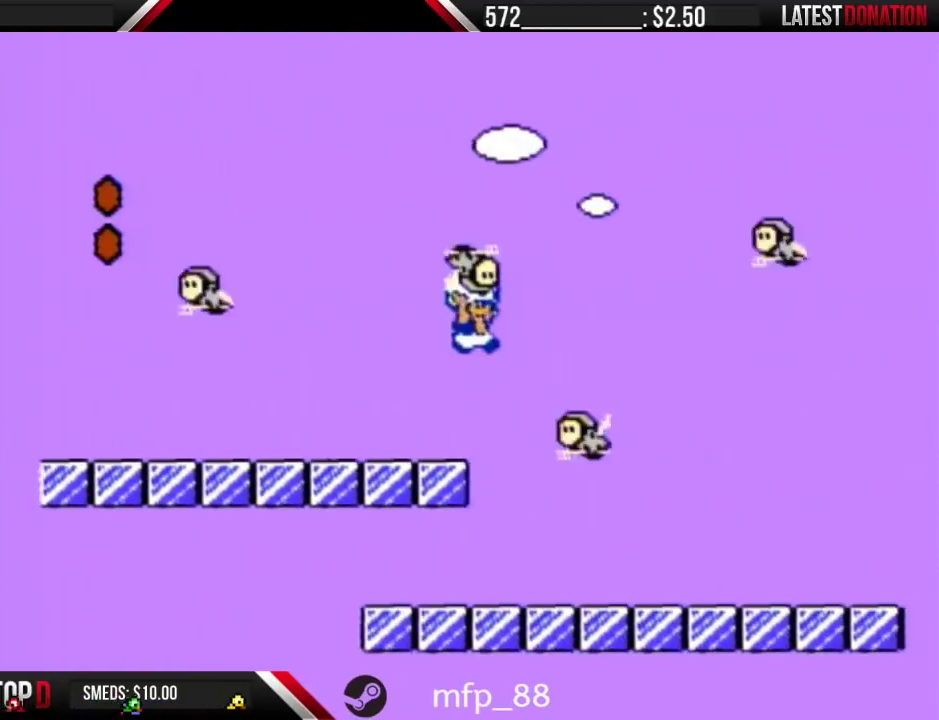
{"buttons": ["B"], "events": []}
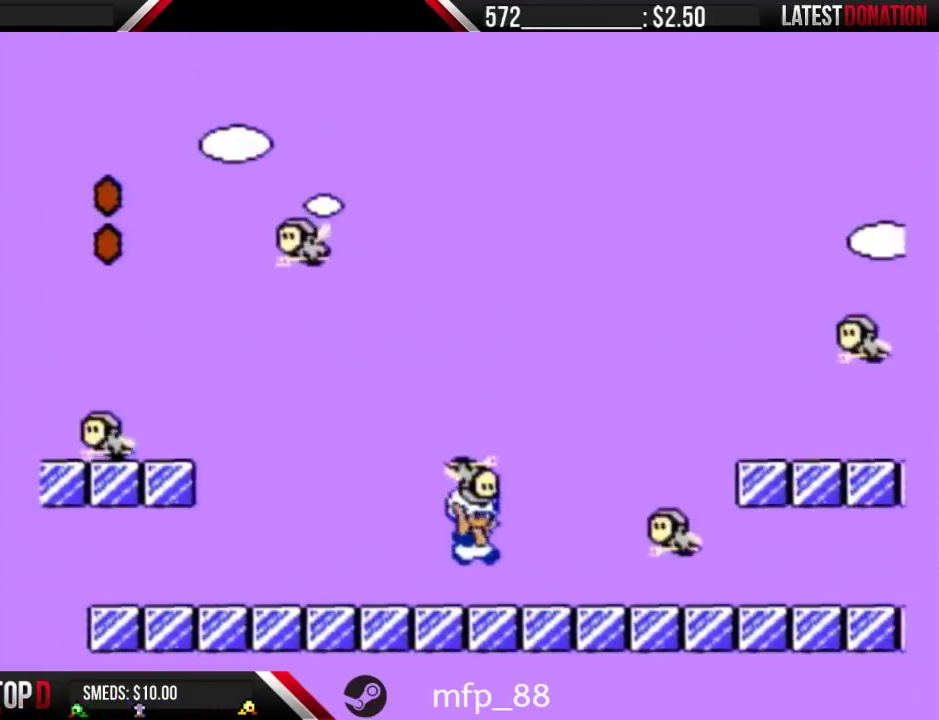
{"buttons": ["A", "B"], "events": [[400, "A", "down"]]}
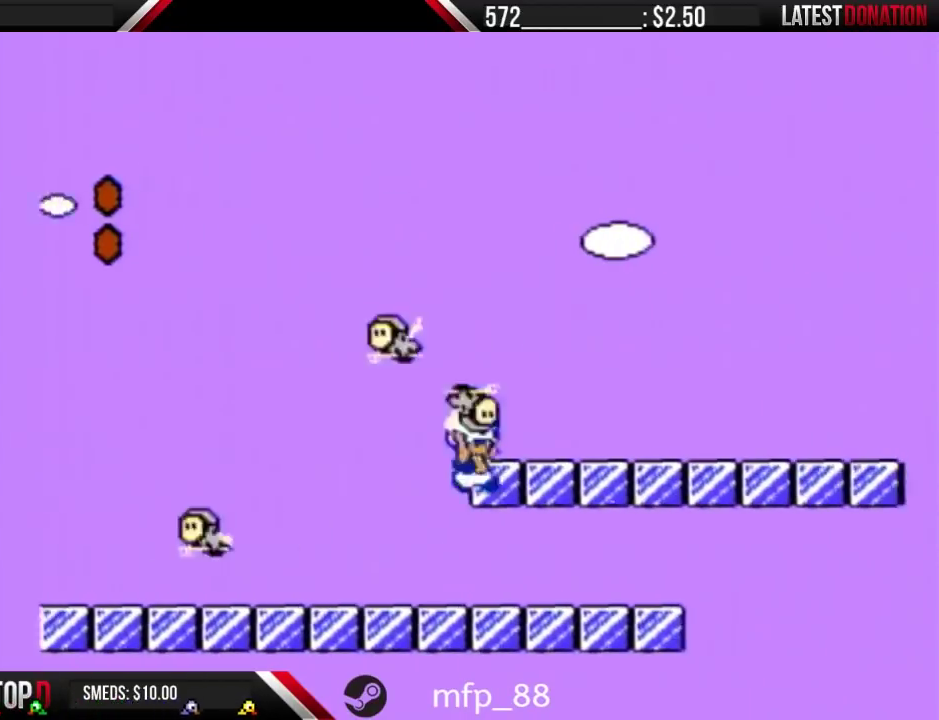
{"buttons": ["B"], "events": [[133, "A", "up"]]}
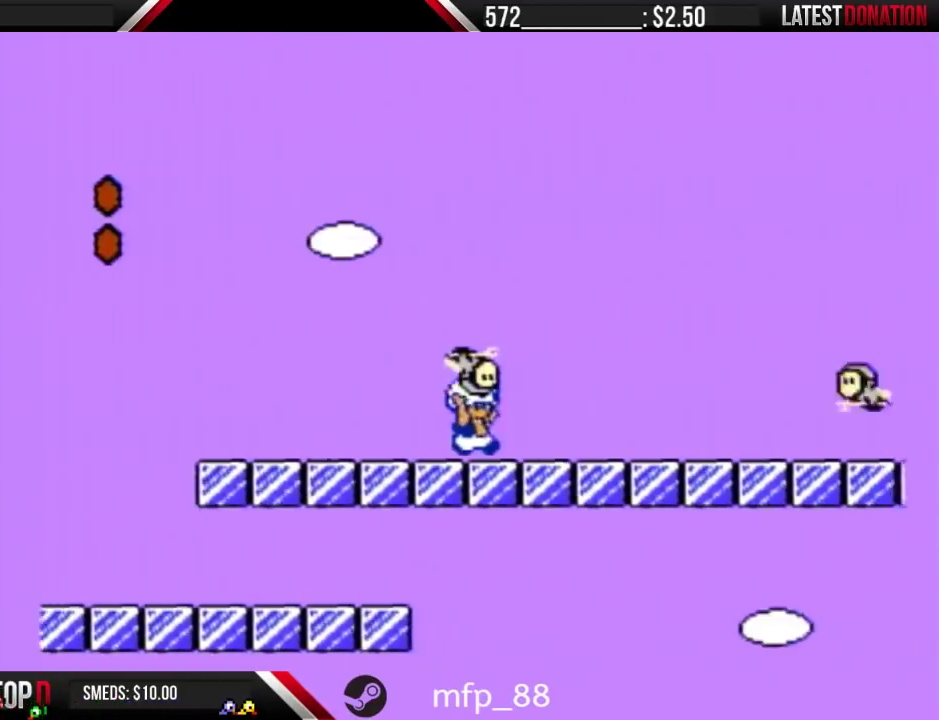
{"buttons": ["B"], "events": []}
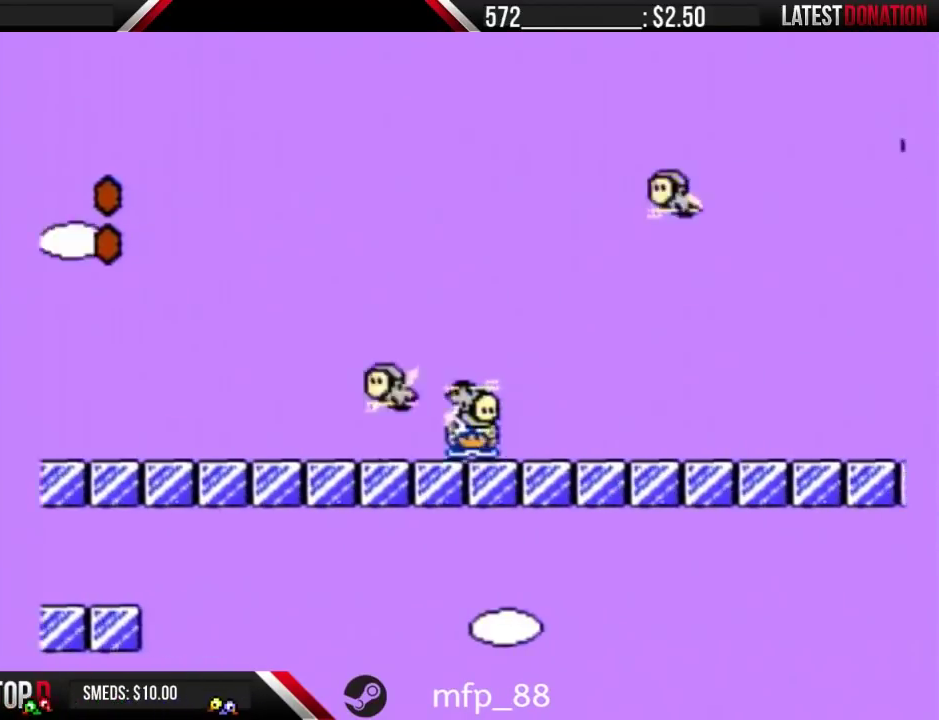
{"buttons": ["B"], "events": []}
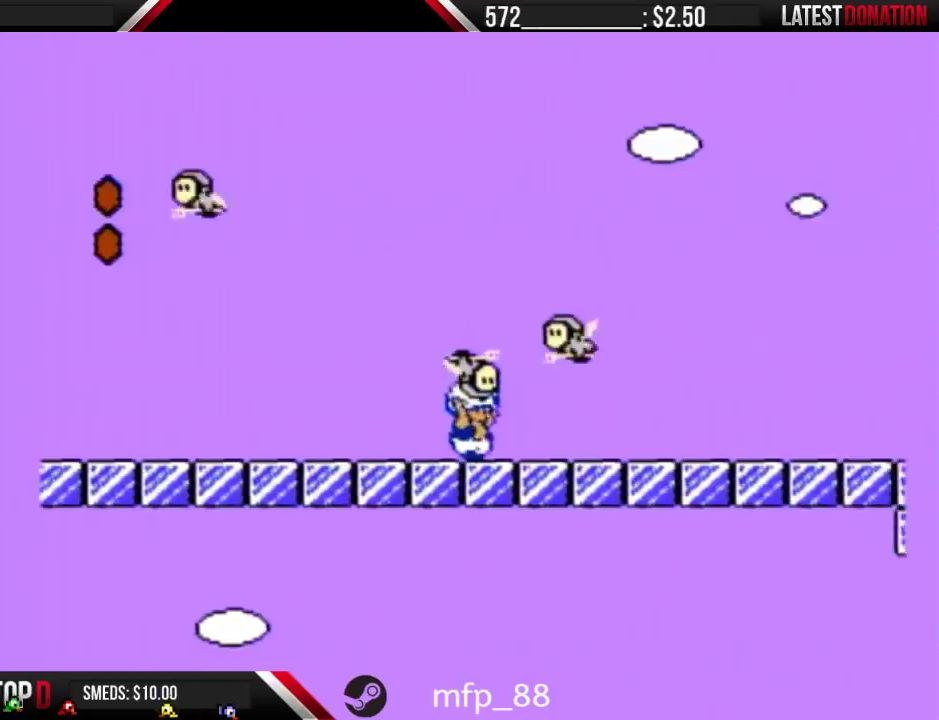
{"buttons": ["B"], "events": []}
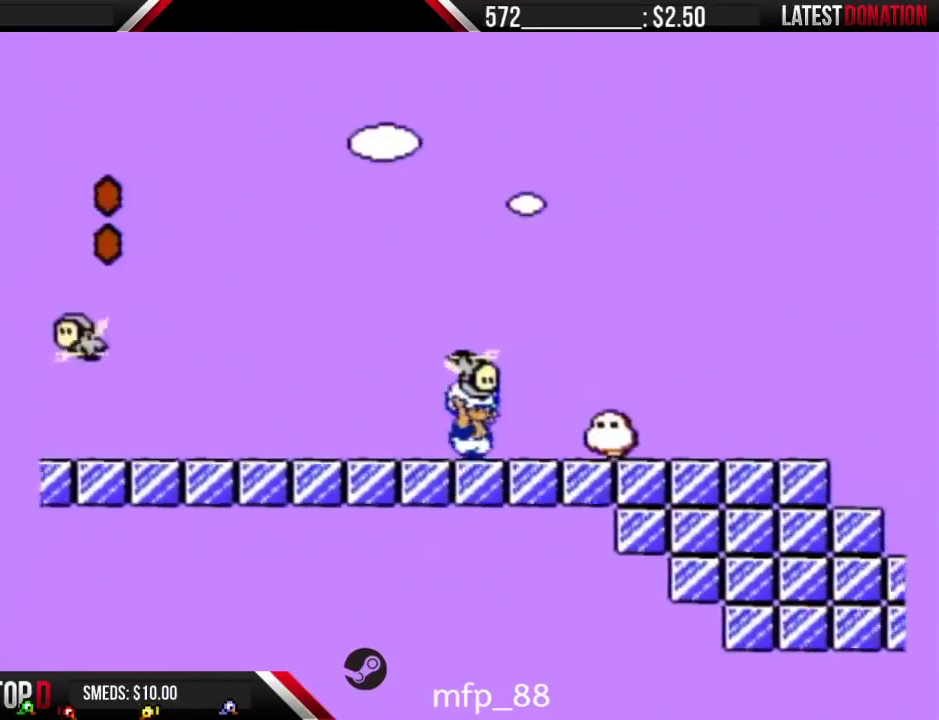
{"buttons": ["B"], "events": []}
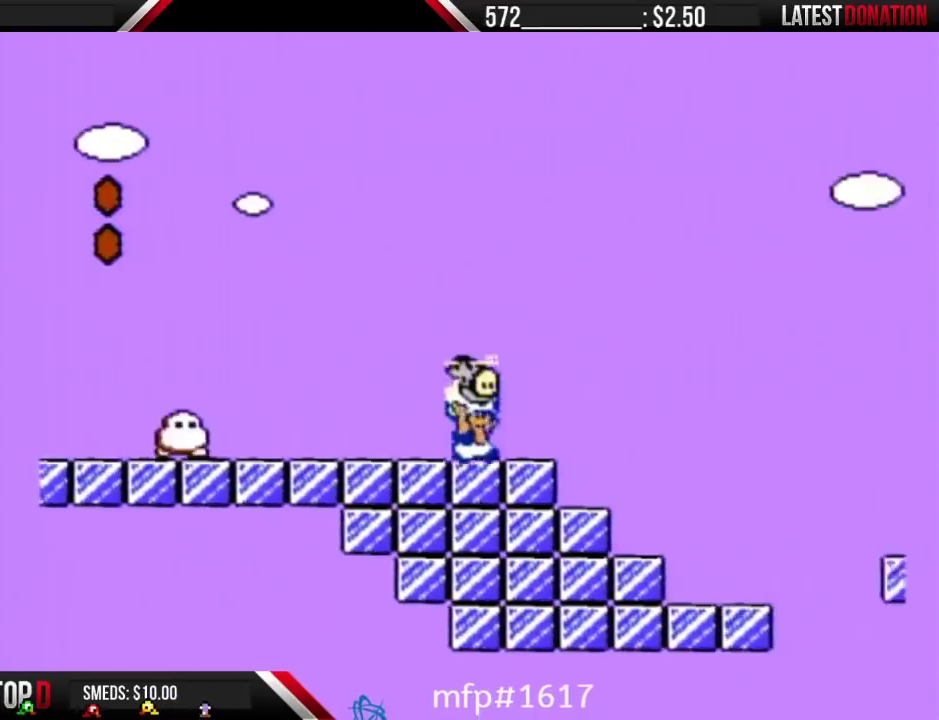
{"buttons": ["B"], "events": [[133, "A", "down"], [367, "A", "up"]]}
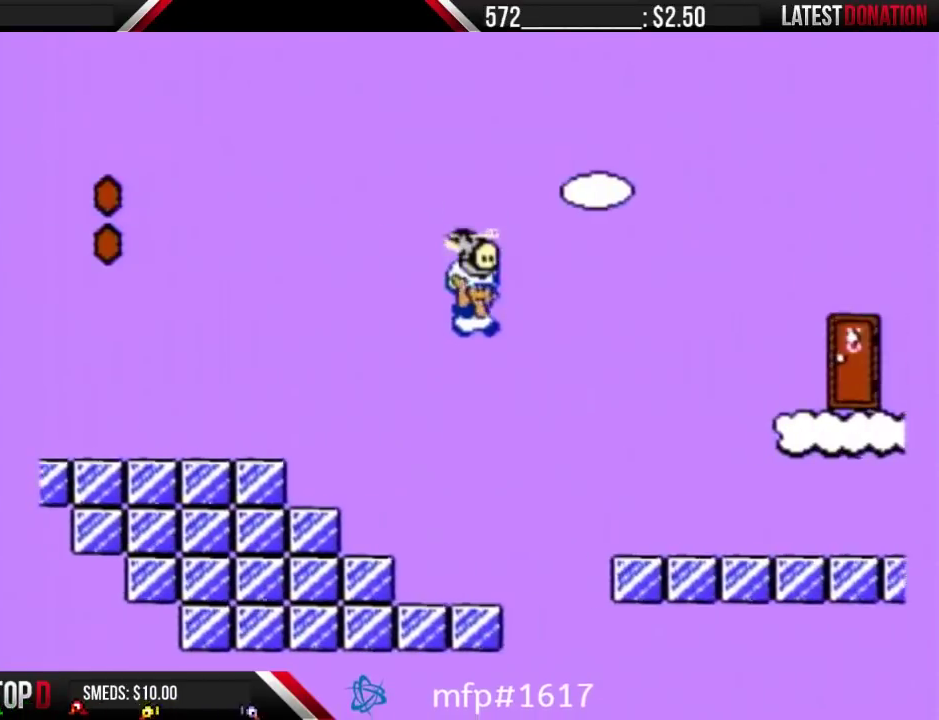
{"buttons": ["A", "B"], "events": [[433, "A", "down"]]}
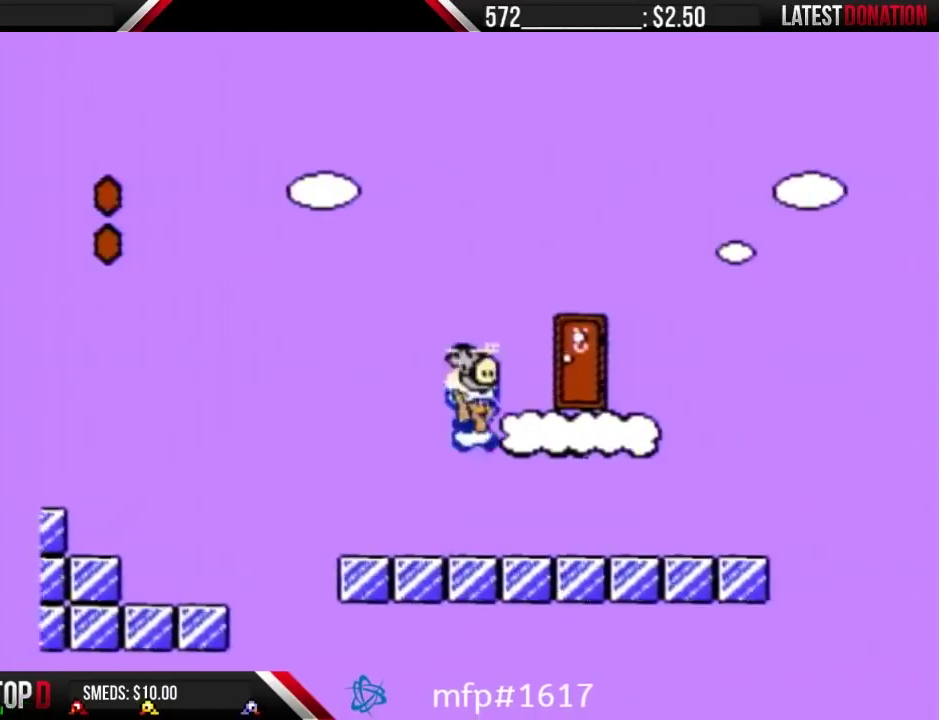
{"buttons": ["B", "DPAD_UP"], "events": [[100, "DPAD_LEFT", "down"], [133, "A", "up"], [167, "B", "up"], [233, "B", "down"], [300, "DPAD_LEFT", "up"], [400, "DPAD_UP", "down"]]}
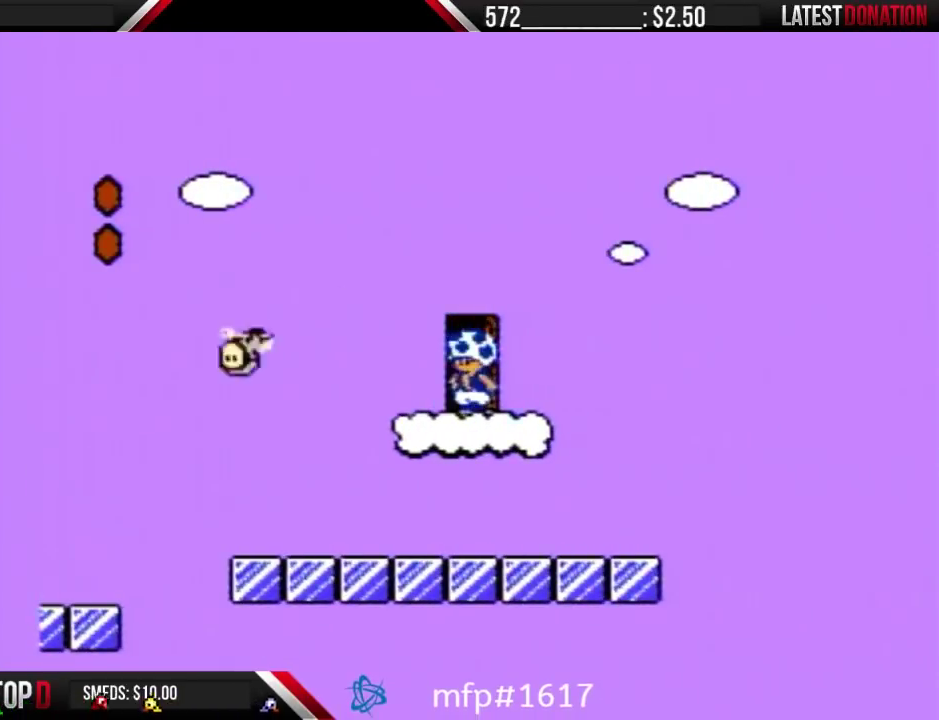
{"buttons": ["B"], "events": [[133, "DPAD_UP", "up"]]}
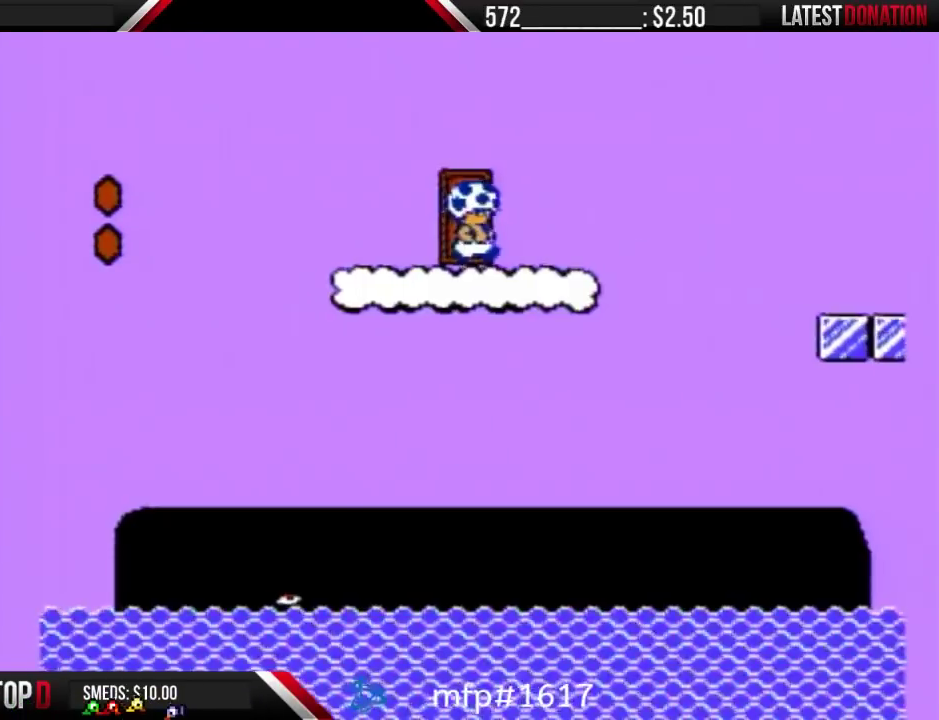
{"buttons": ["A", "B"], "events": [[300, "A", "down"]]}
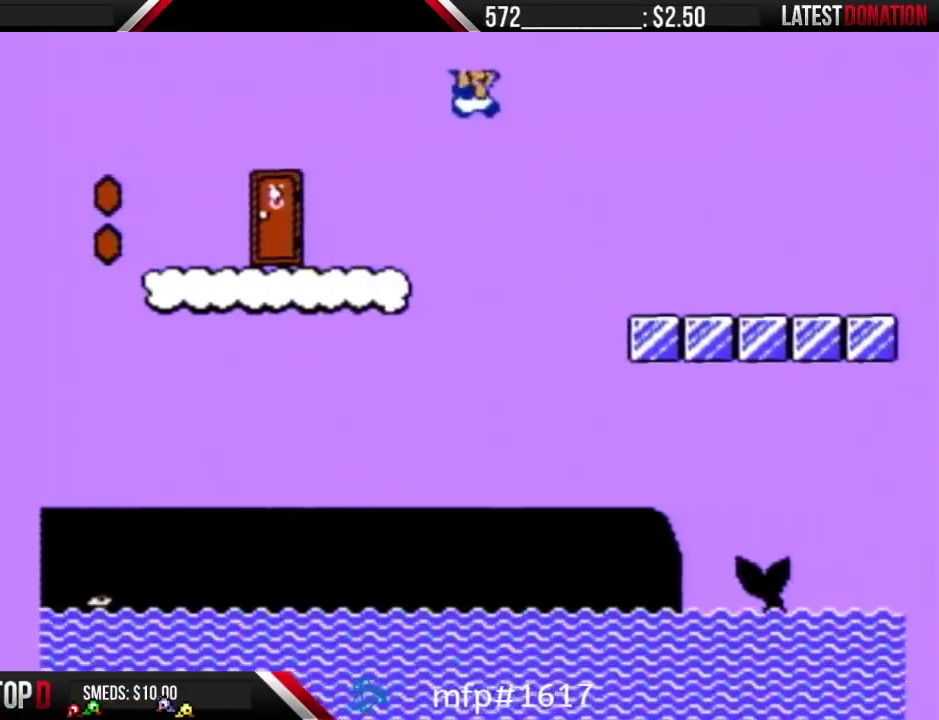
{"buttons": ["B"], "events": [[100, "A", "up"]]}
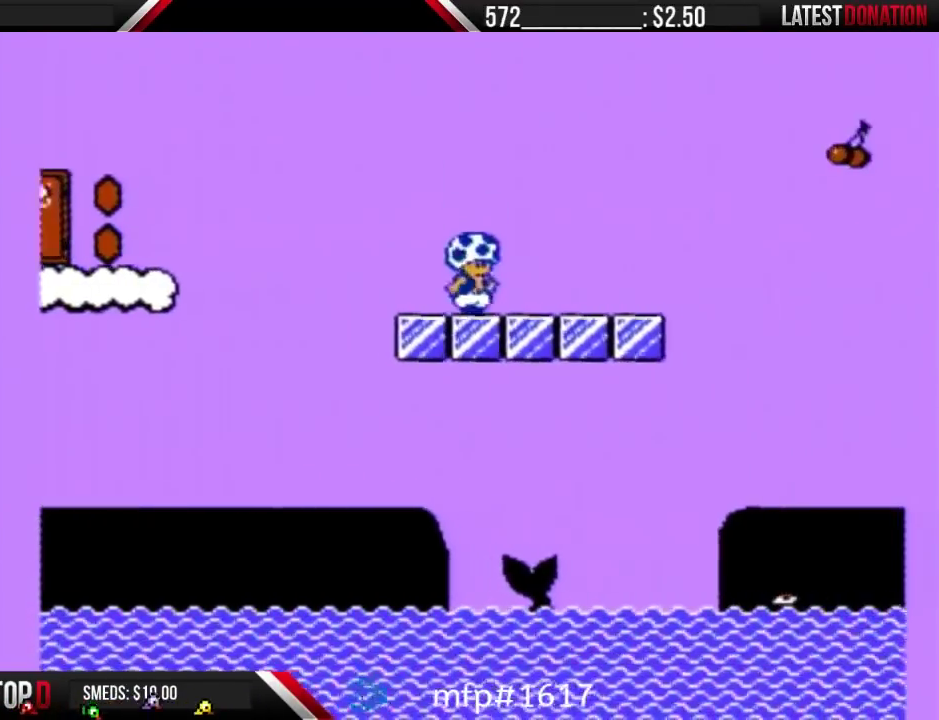
{"buttons": ["A", "B"], "events": [[233, "A", "down"]]}
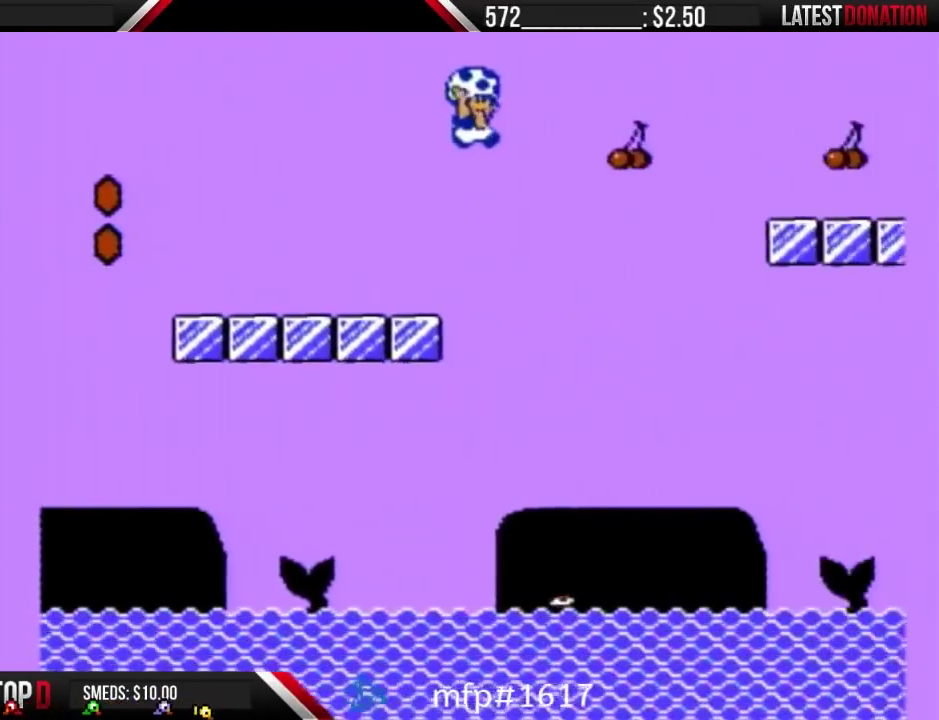
{"buttons": ["A", "B"], "events": []}
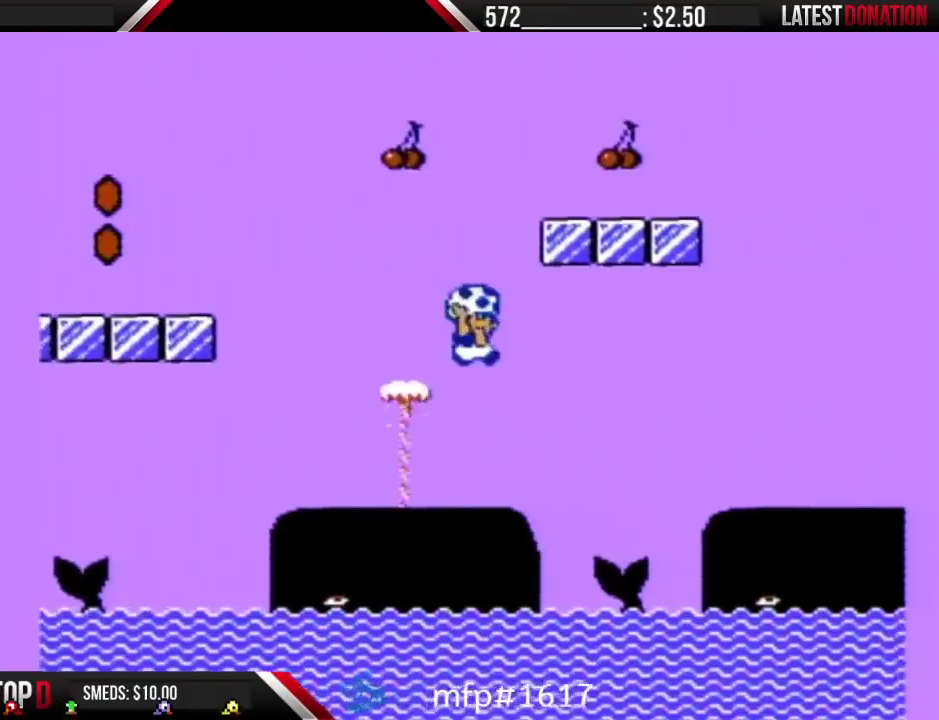
{"buttons": ["B"], "events": [[67, "A", "up"], [400, "A", "down"], [500, "A", "up"]]}
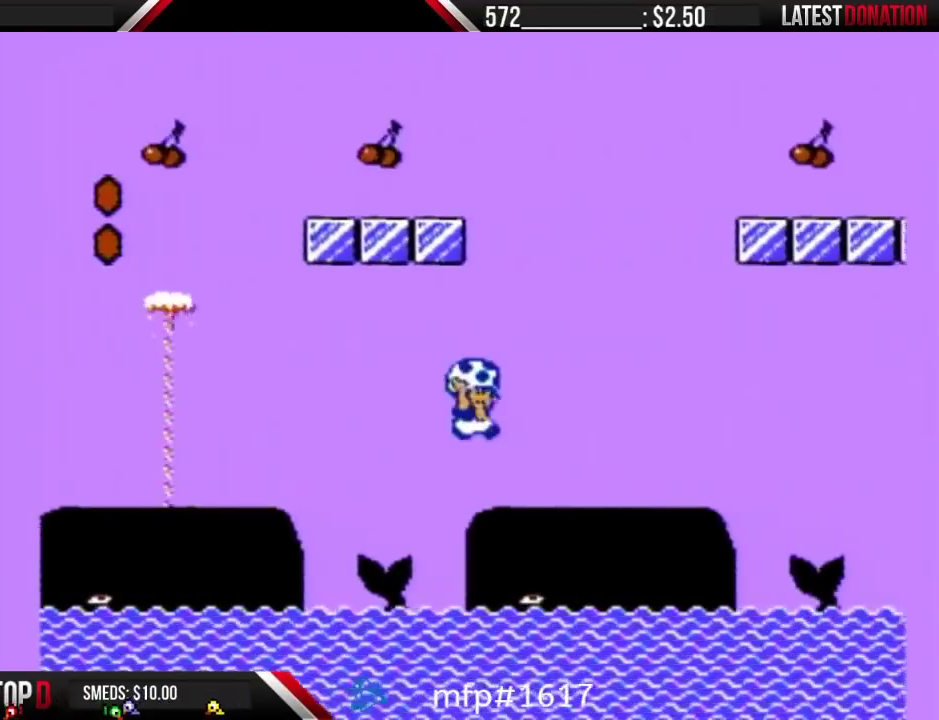
{"buttons": ["B"], "events": []}
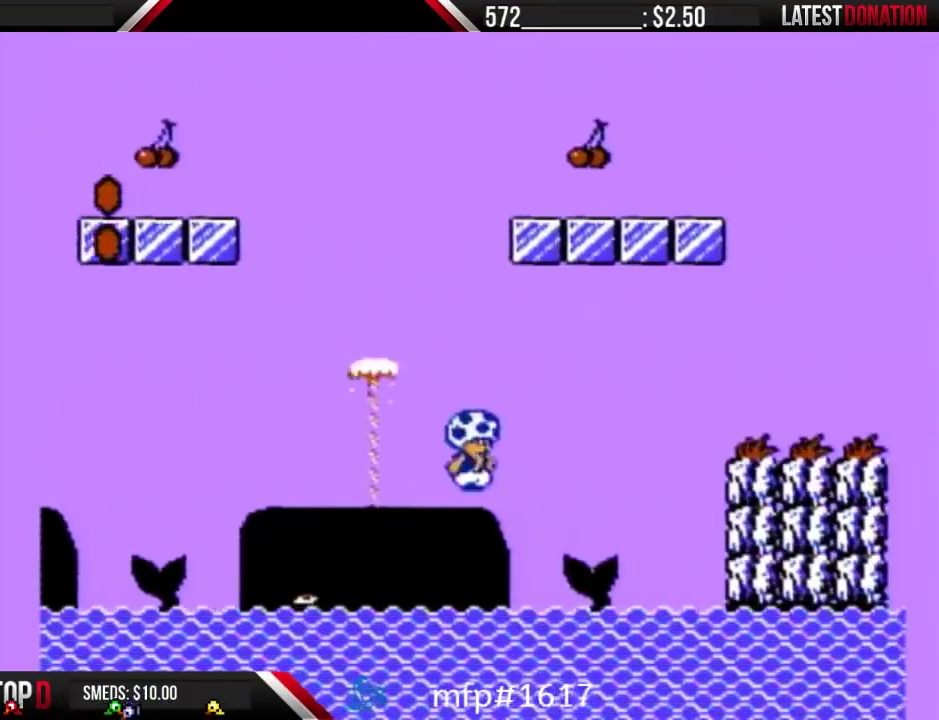
{"buttons": ["A", "B"], "events": [[367, "A", "down"]]}
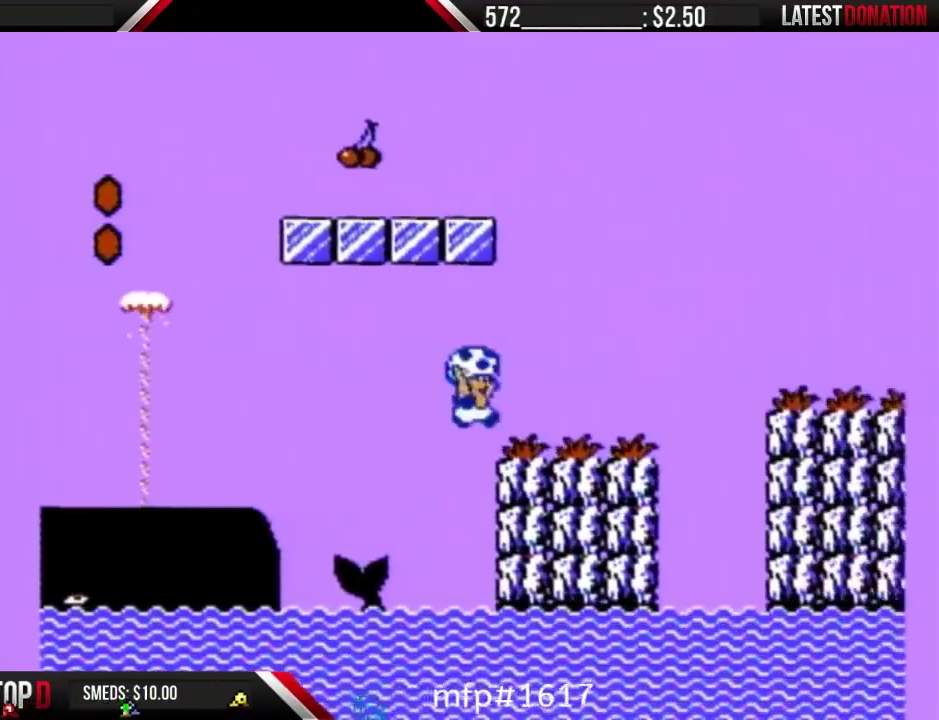
{"buttons": ["A", "B"], "events": [[33, "A", "up"], [367, "A", "down"]]}
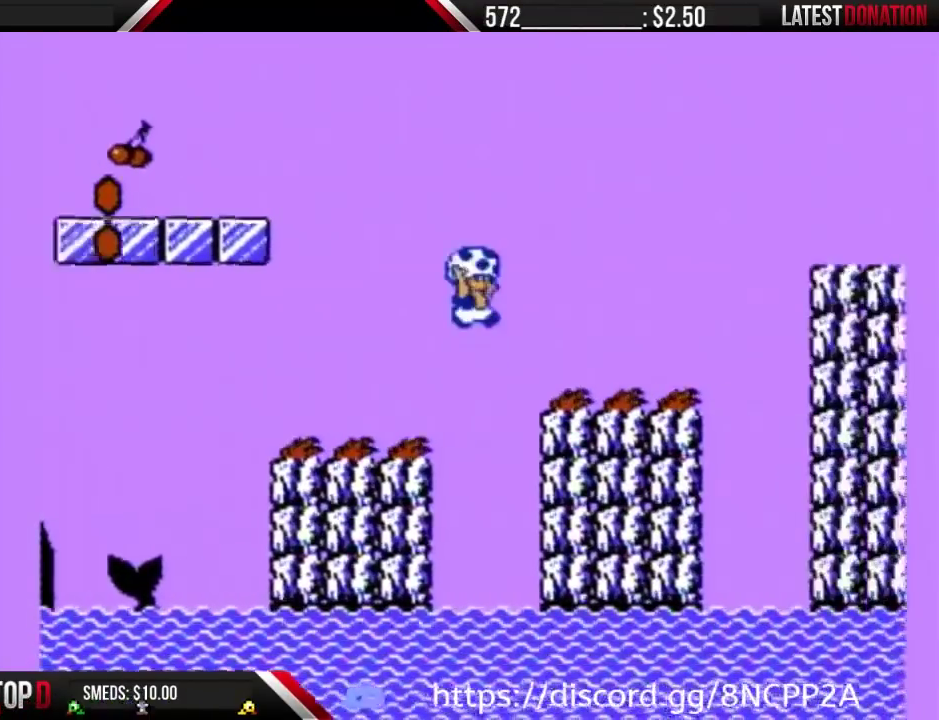
{"buttons": ["A", "B"], "events": [[33, "A", "up"], [467, "A", "down"]]}
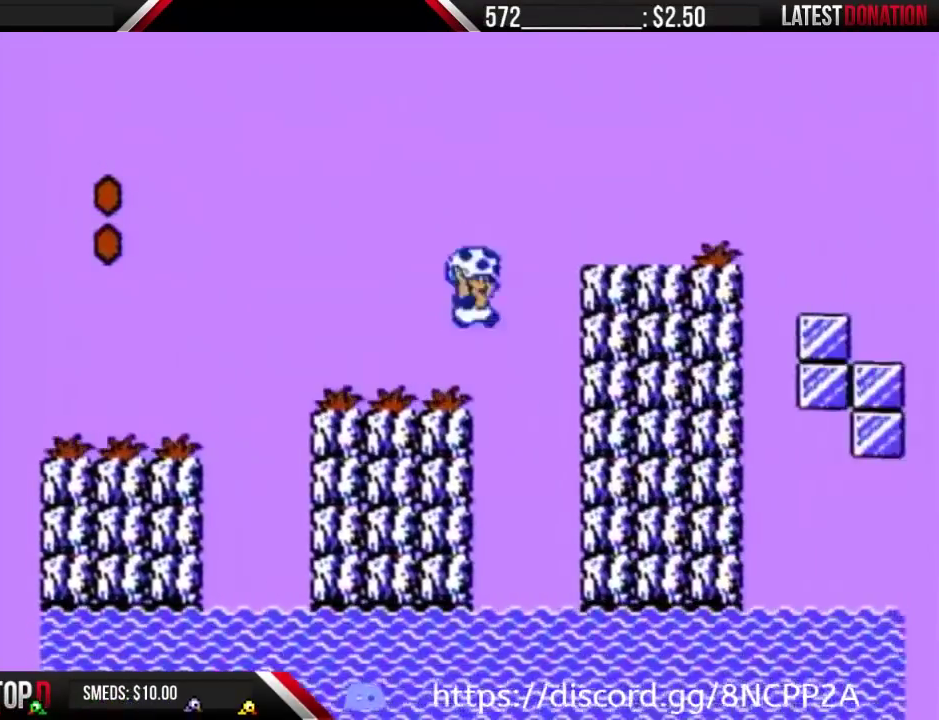
{"buttons": ["B"], "events": [[233, "A", "up"]]}